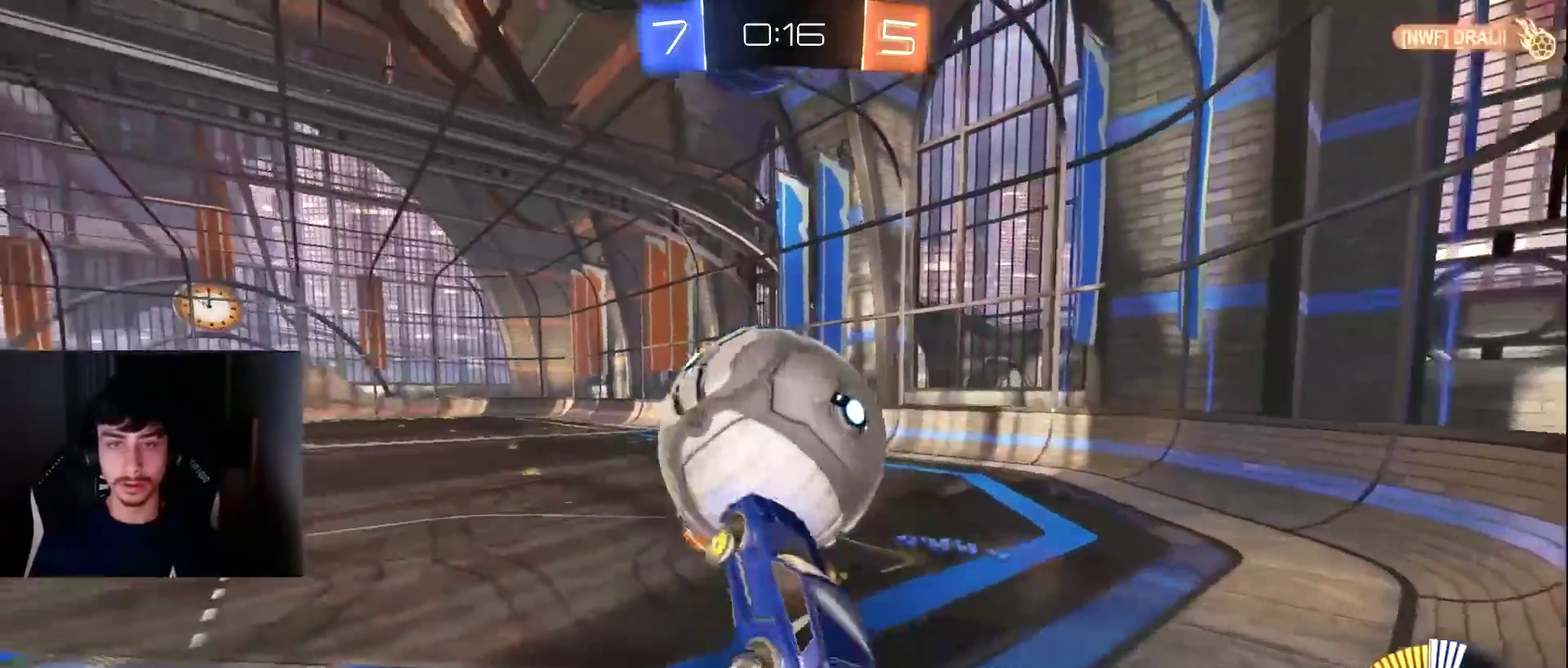
Gameplay with a controller (PlayStation layout); each line is a JSON object with the inputs held at the frame after it. "events" lists button and stick changes between this image and that frame as [ms after this image, input, new state], when the widget could be followed in between. Not read: L3 R1 R3 right_stick.
{"buttons": [], "left_stick": "down-right", "events": [[34, "CROSS", "down"], [34, "R2", "down"], [136, "CROSS", "up"], [204, "left_stick", "down-right"], [307, "L1", "up"], [375, "R2", "up"]]}
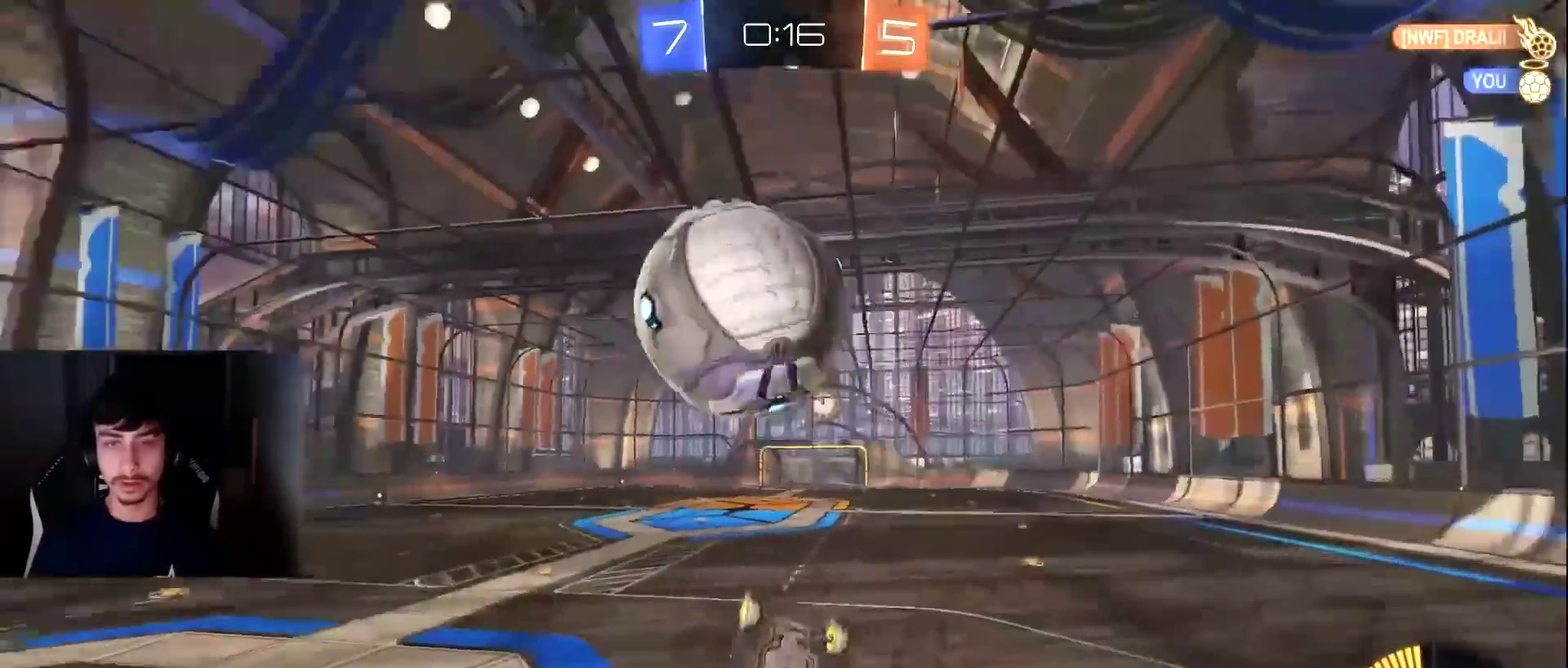
{"buttons": ["R2"], "left_stick": "up-left", "events": [[34, "left_stick", "down"], [170, "left_stick", "down-right"], [238, "R2", "down"], [340, "left_stick", "center"], [408, "left_stick", "up-left"]]}
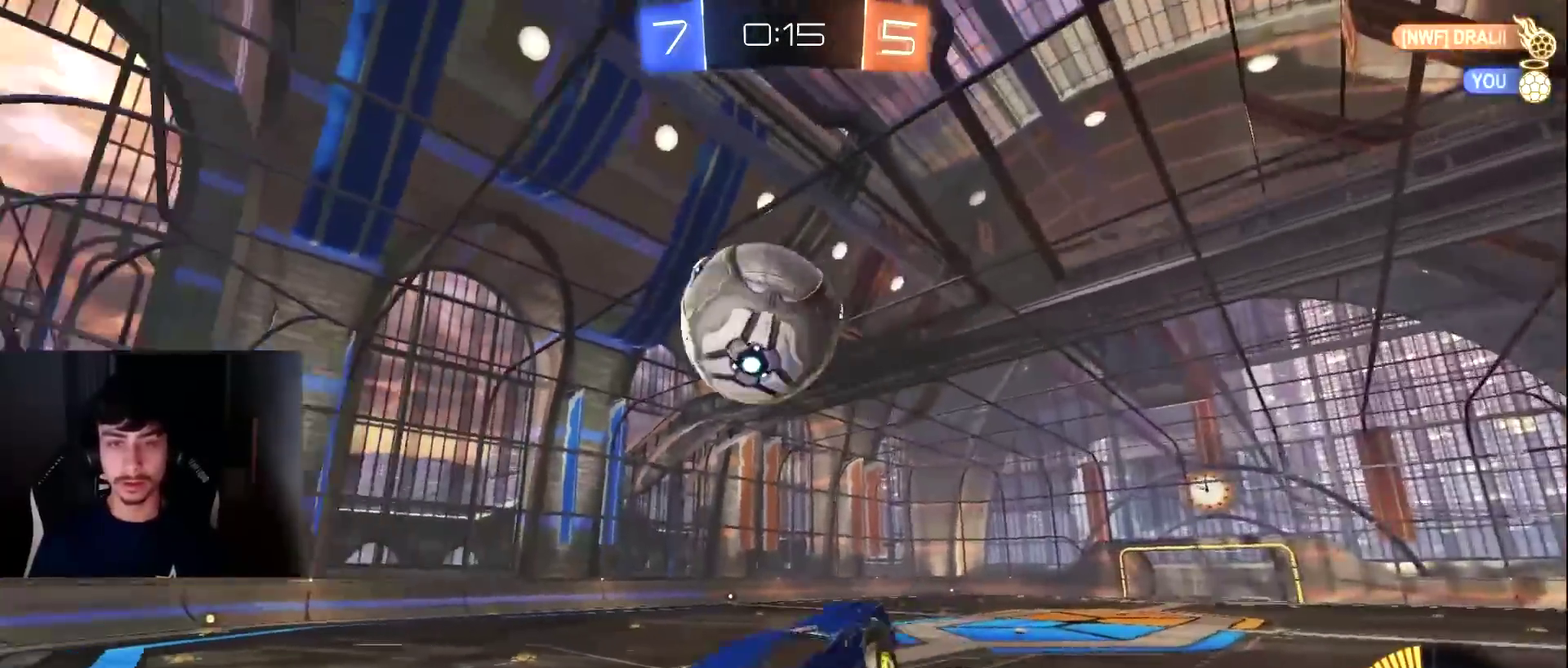
{"buttons": ["L1", "R2"], "left_stick": "up-left", "events": [[34, "left_stick", "center"], [476, "L1", "down"], [510, "left_stick", "up-left"]]}
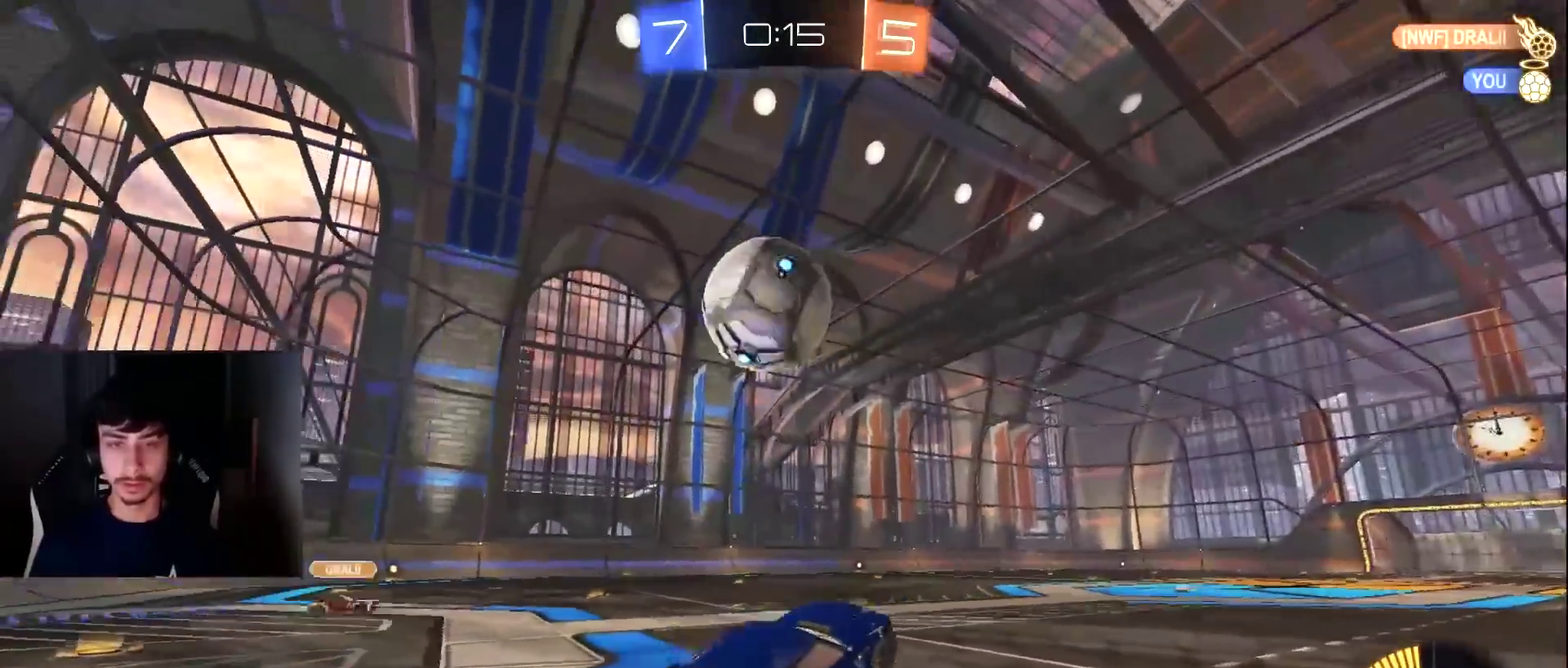
{"buttons": [], "left_stick": "center", "events": [[68, "left_stick", "left"], [341, "L1", "up"], [341, "left_stick", "center"], [375, "L2", "down"], [375, "R2", "up"], [409, "CROSS", "down"], [409, "left_stick", "right"], [477, "CROSS", "up"], [477, "L2", "up"], [477, "left_stick", "center"]]}
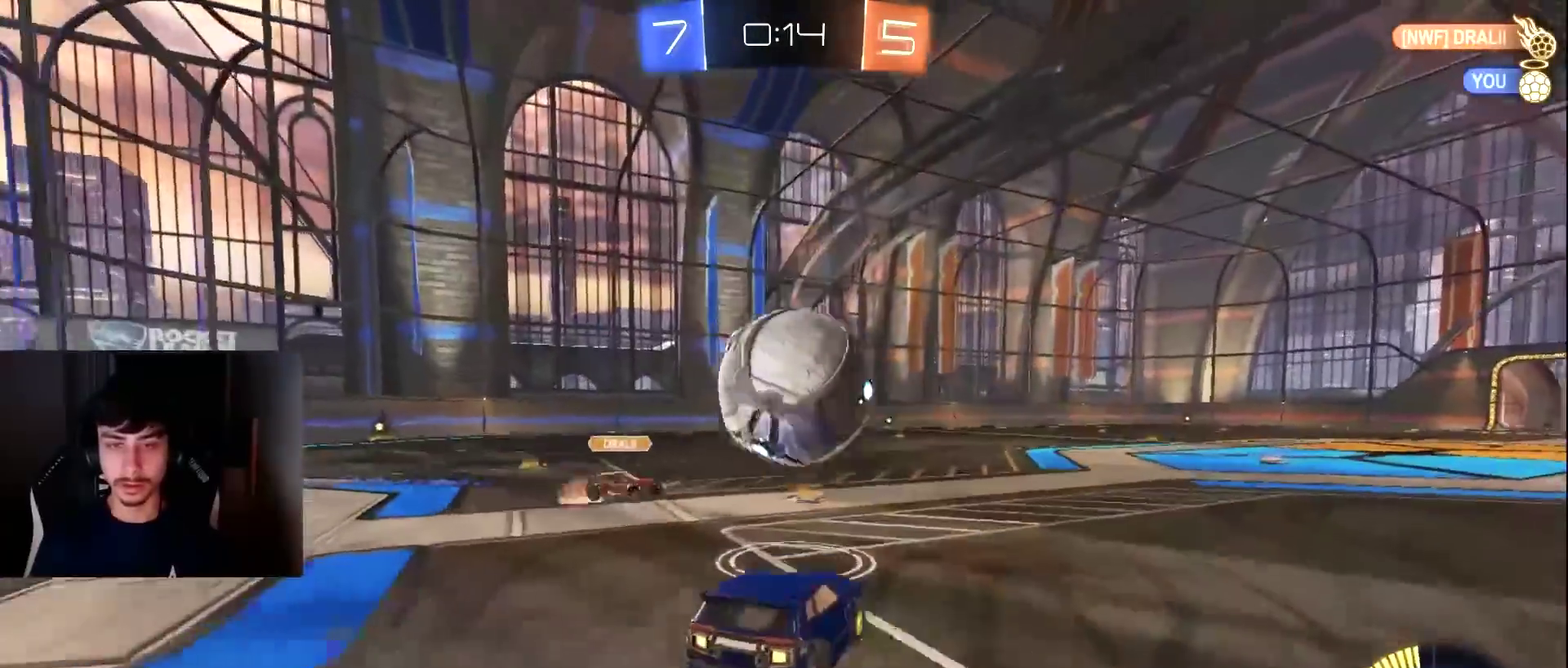
{"buttons": ["R2"], "left_stick": "center", "events": [[34, "left_stick", "left"], [136, "left_stick", "center"], [307, "left_stick", "up"], [375, "R2", "down"], [375, "left_stick", "up-right"], [443, "left_stick", "center"]]}
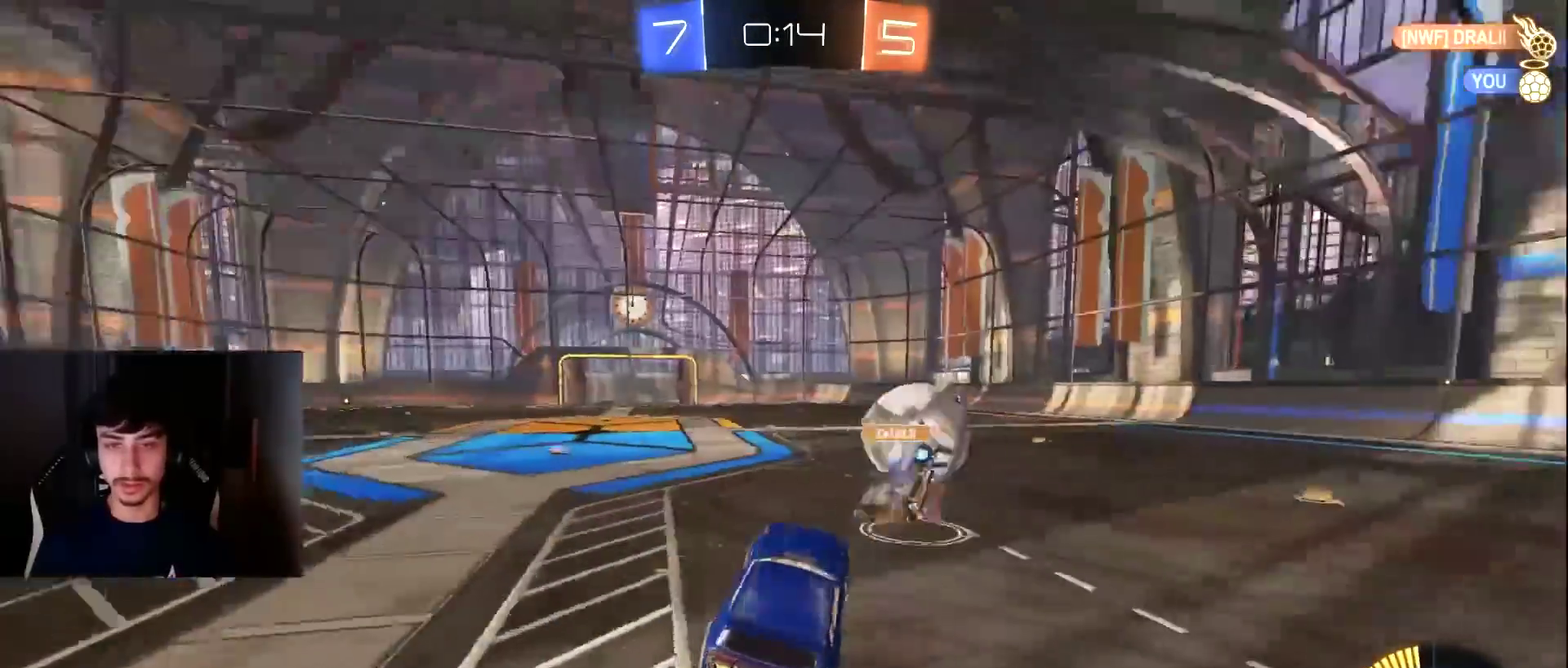
{"buttons": ["CROSS", "R2"], "left_stick": "up-left", "events": [[34, "left_stick", "down-left"], [102, "left_stick", "left"], [409, "left_stick", "up-left"], [511, "CROSS", "down"]]}
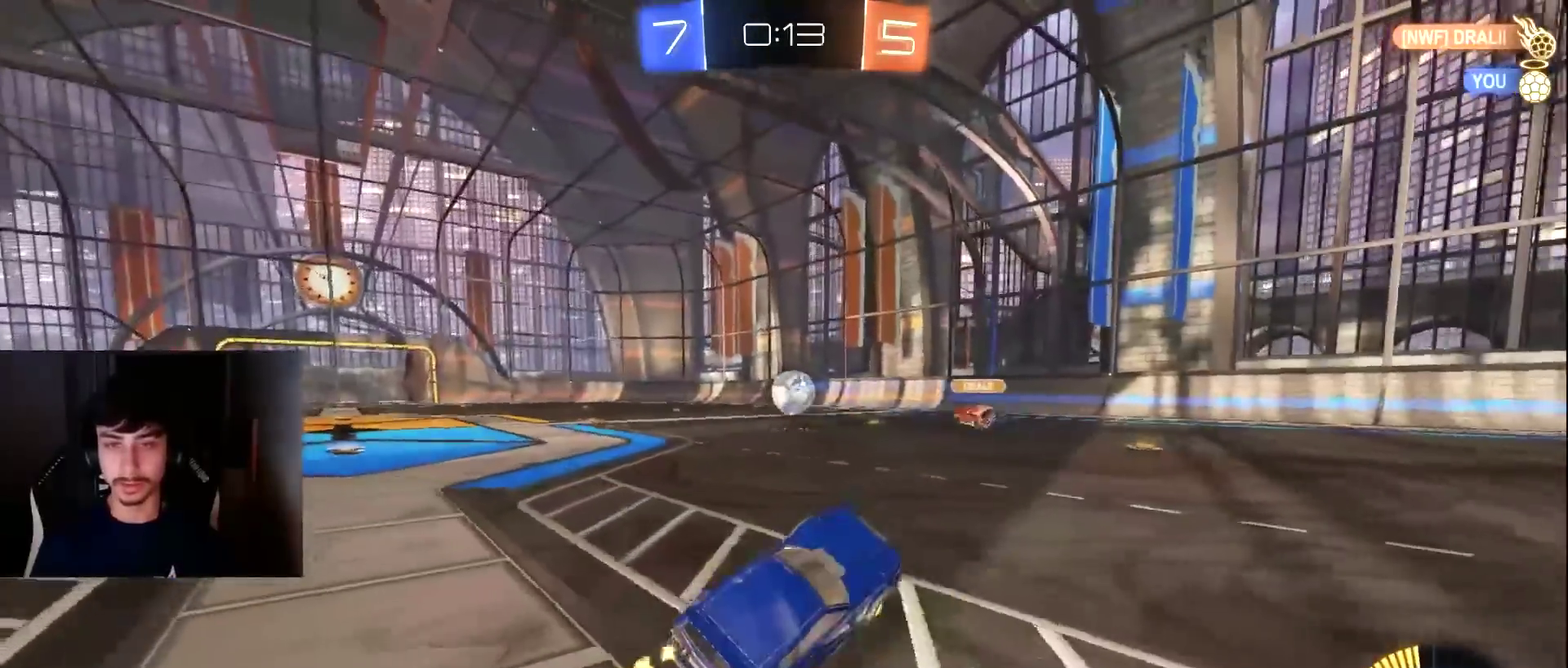
{"buttons": ["R2"], "left_stick": "center", "events": [[68, "CROSS", "up"], [136, "left_stick", "down-left"], [238, "TRIANGLE", "down"], [272, "left_stick", "left"], [306, "TRIANGLE", "up"], [442, "left_stick", "center"]]}
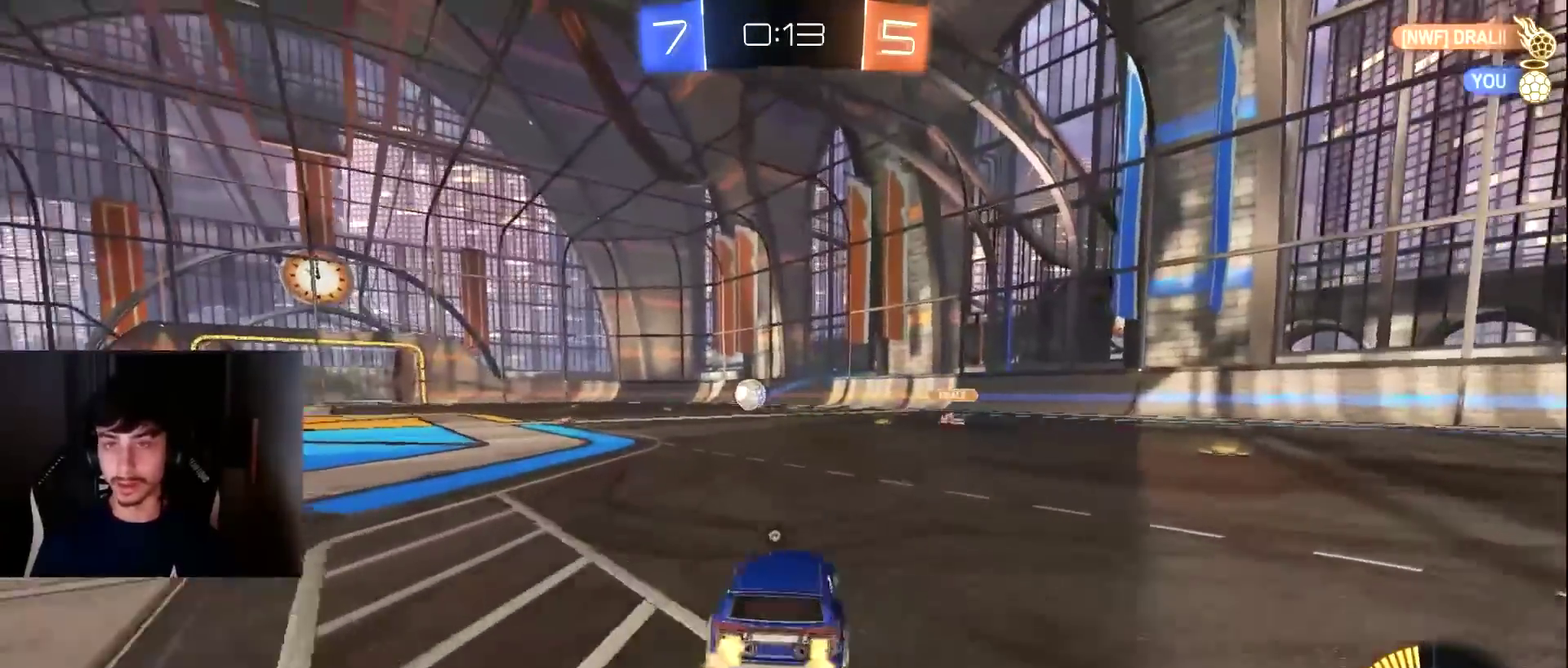
{"buttons": ["R2"], "left_stick": "center", "events": [[35, "left_stick", "right"], [137, "L1", "down"], [171, "left_stick", "up"], [273, "CROSS", "down"], [307, "L1", "up"], [341, "CROSS", "up"], [443, "left_stick", "center"]]}
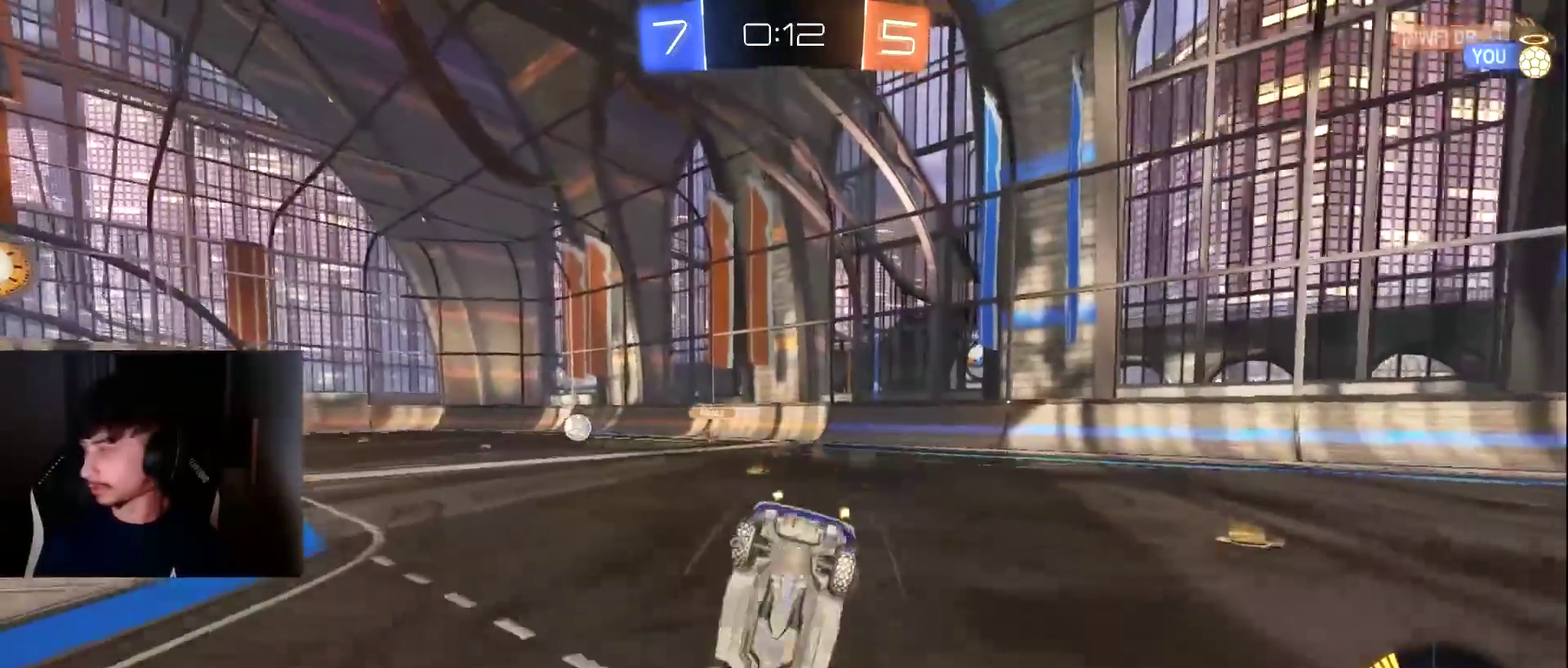
{"buttons": ["R2"], "left_stick": "center", "events": []}
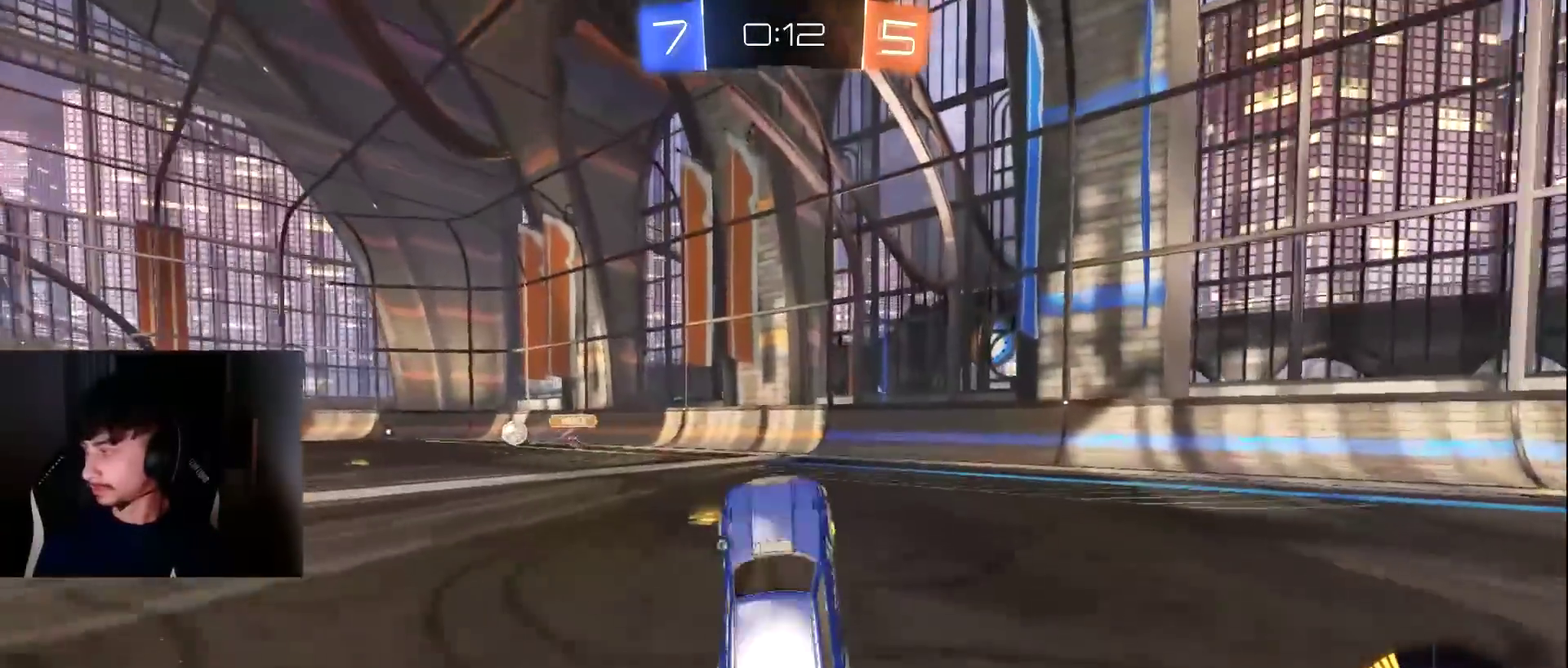
{"buttons": ["R2"], "left_stick": "up-right", "events": [[477, "left_stick", "up-right"]]}
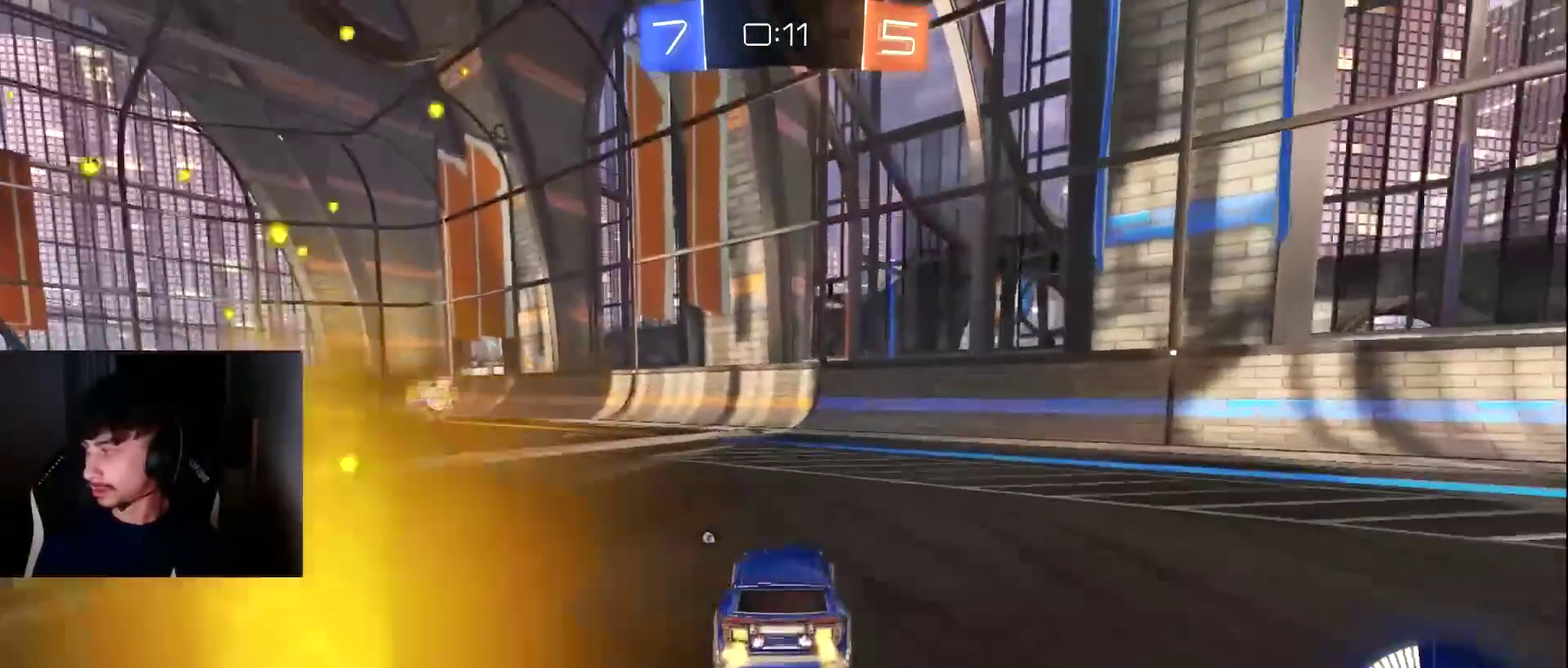
{"buttons": ["R2"], "left_stick": "right", "events": [[102, "left_stick", "center"], [408, "left_stick", "right"]]}
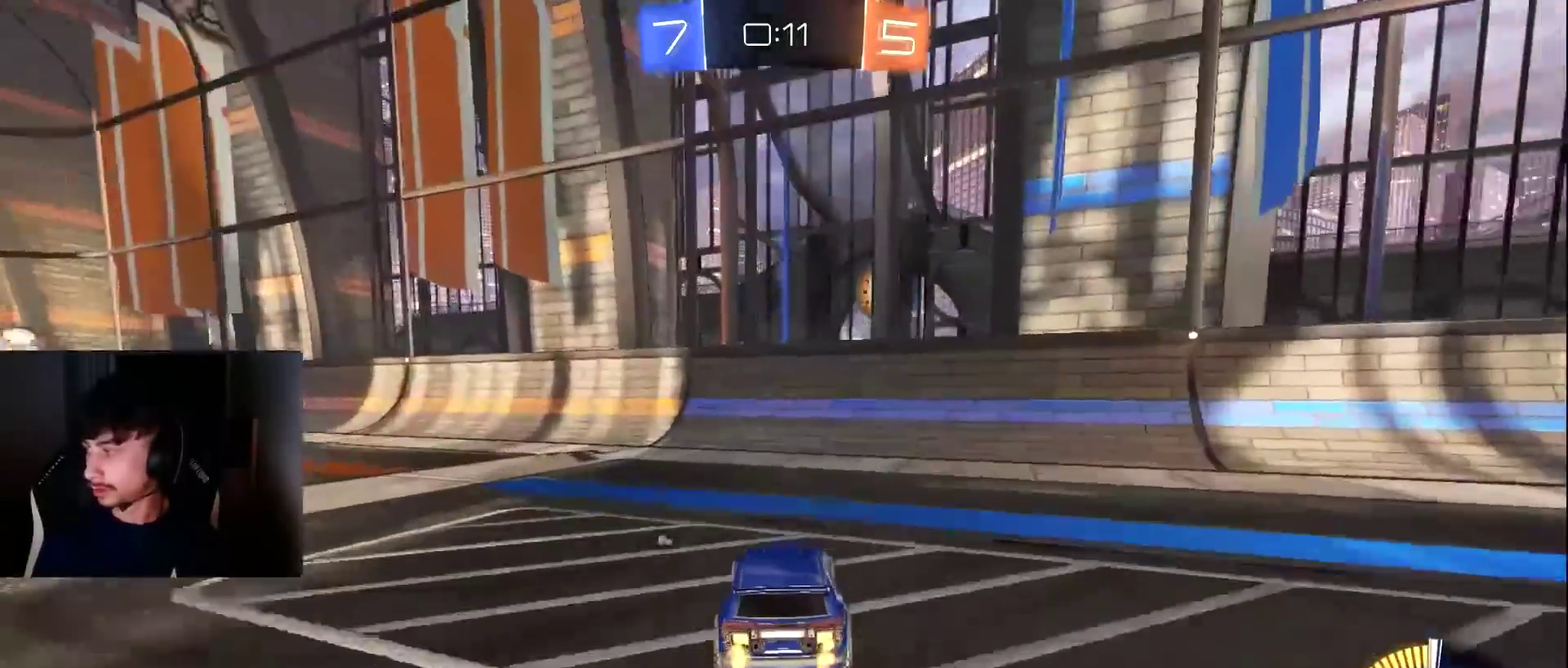
{"buttons": [], "left_stick": "left", "events": [[34, "left_stick", "center"], [102, "TRIANGLE", "down"], [136, "left_stick", "left"], [238, "TRIANGLE", "up"], [510, "R2", "up"]]}
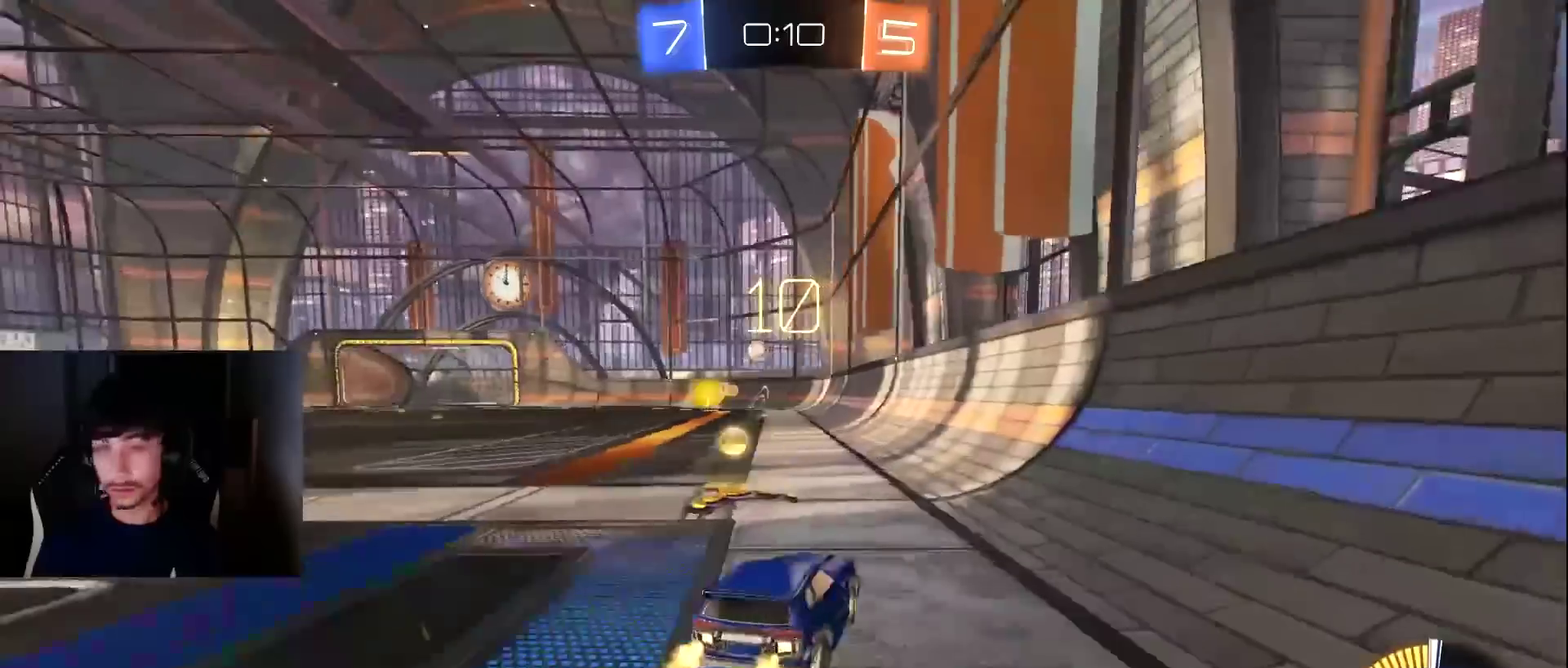
{"buttons": ["R2"], "left_stick": "left", "events": [[34, "left_stick", "center"], [68, "L2", "down"], [103, "left_stick", "right"], [273, "L2", "up"], [273, "left_stick", "center"], [307, "R2", "down"], [409, "left_stick", "left"]]}
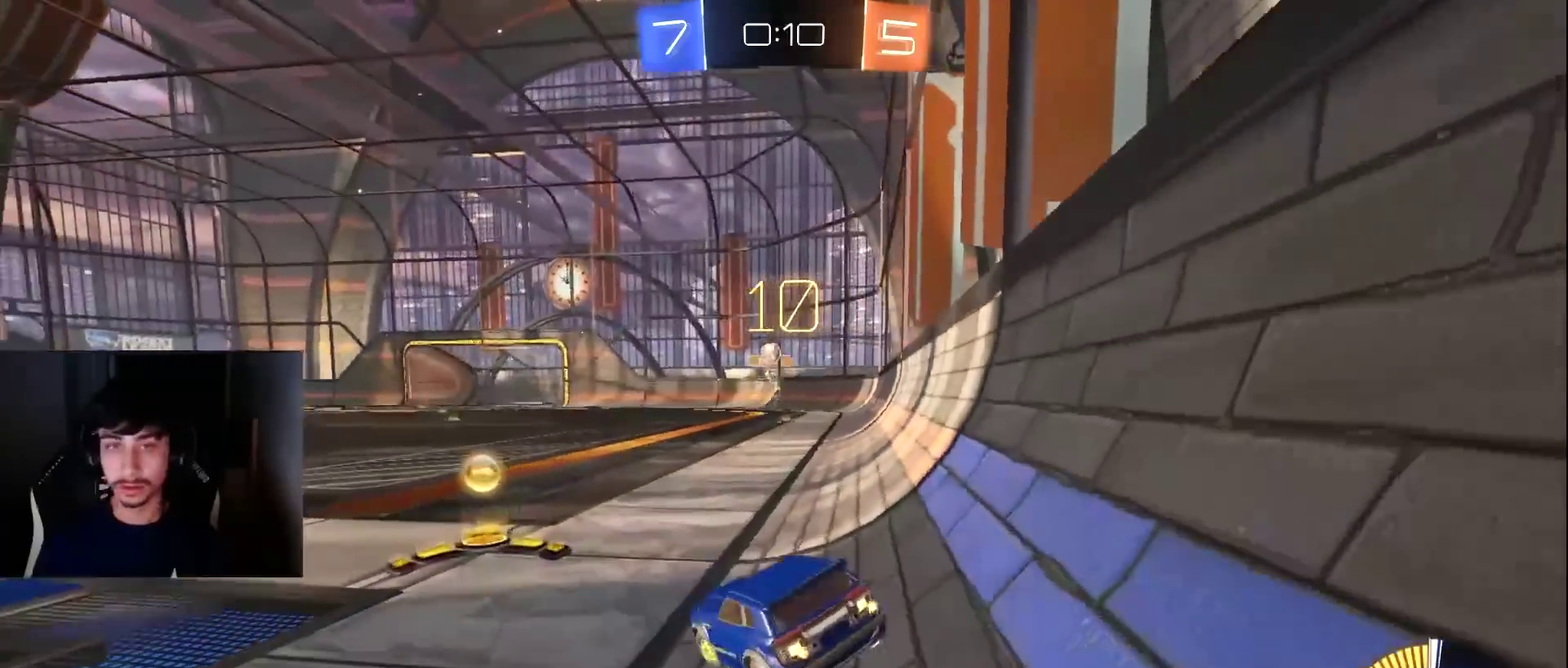
{"buttons": ["L2"], "left_stick": "left", "events": [[34, "left_stick", "center"], [307, "R2", "up"], [443, "left_stick", "left"], [477, "L2", "down"]]}
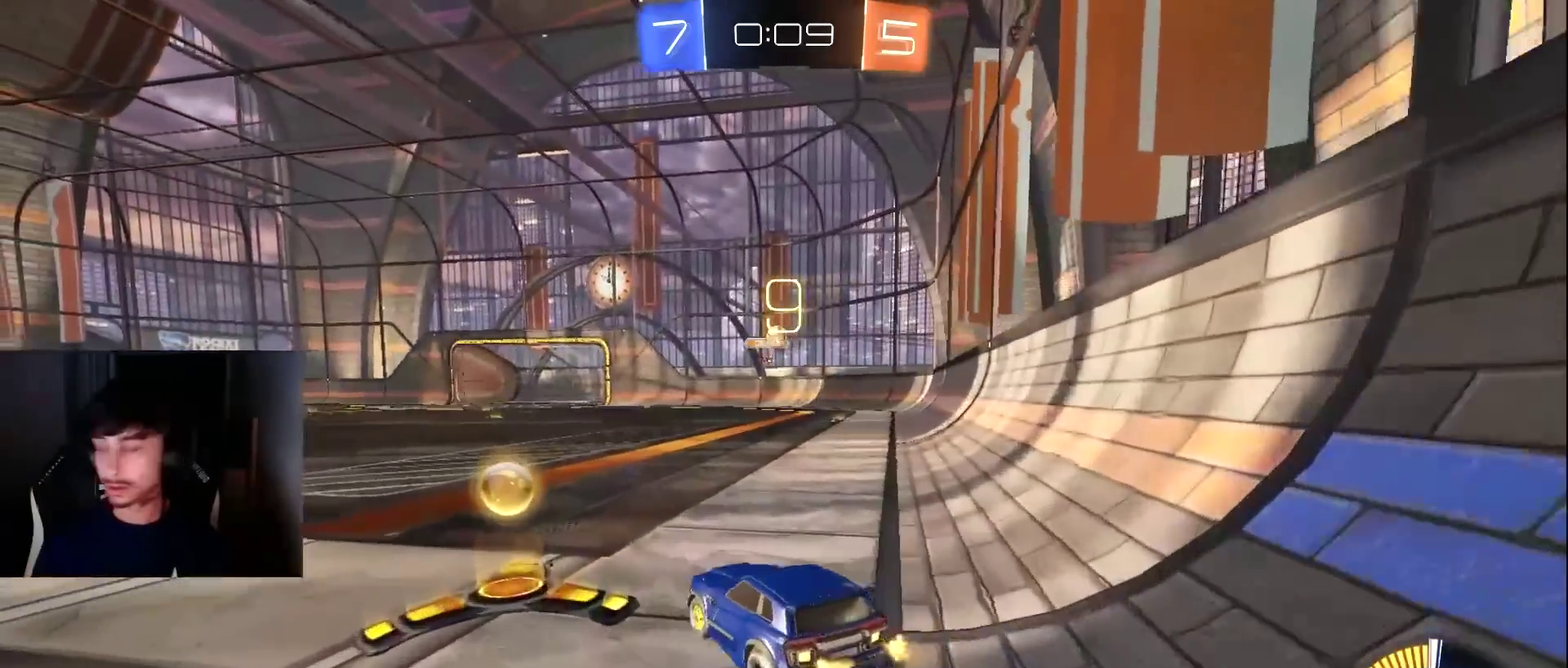
{"buttons": [], "left_stick": "left", "events": [[68, "left_stick", "center"], [170, "L2", "up"], [238, "R2", "down"], [272, "left_stick", "left"], [443, "R2", "up"]]}
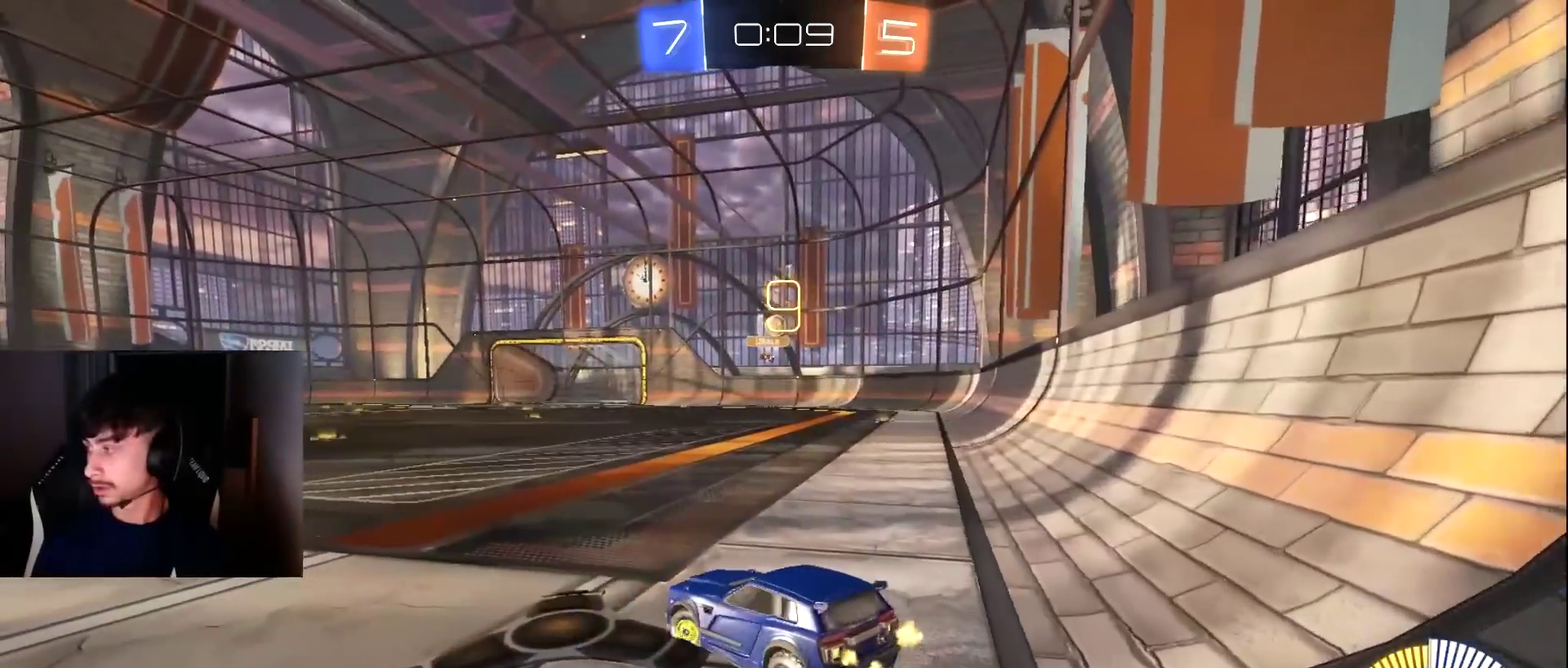
{"buttons": ["R2"], "left_stick": "center", "events": [[170, "left_stick", "center"], [510, "R2", "down"]]}
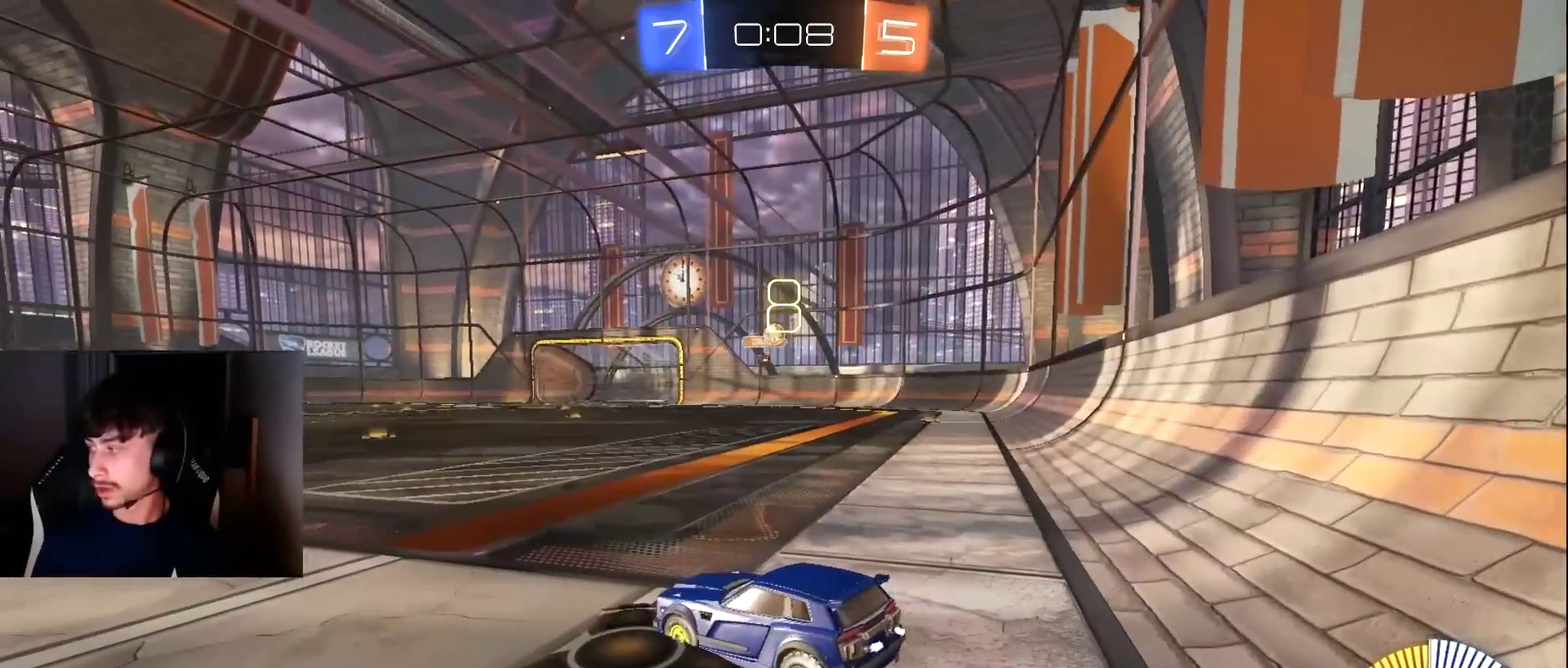
{"buttons": ["R2"], "left_stick": "center", "events": [[137, "left_stick", "left"], [273, "left_stick", "center"]]}
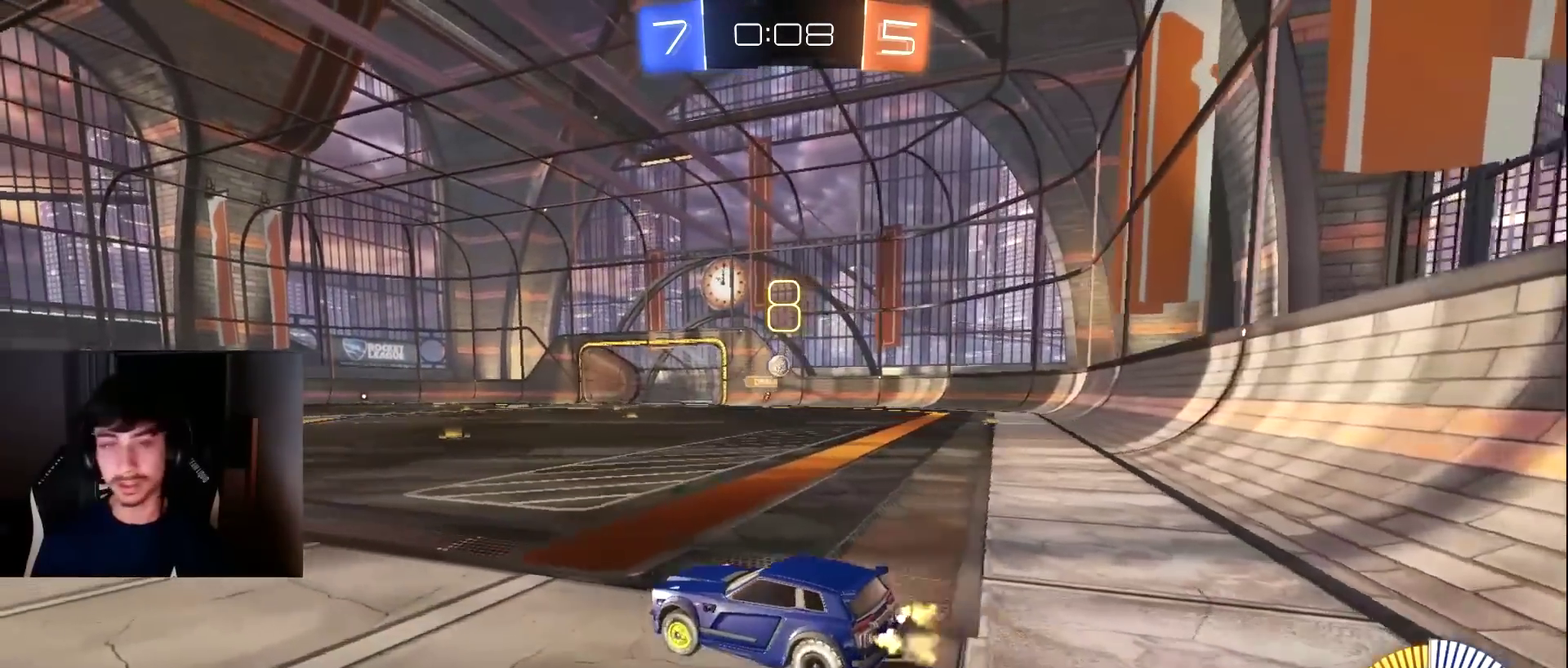
{"buttons": [], "left_stick": "right", "events": [[68, "left_stick", "up-right"], [171, "left_stick", "center"], [239, "R2", "up"], [375, "left_stick", "right"]]}
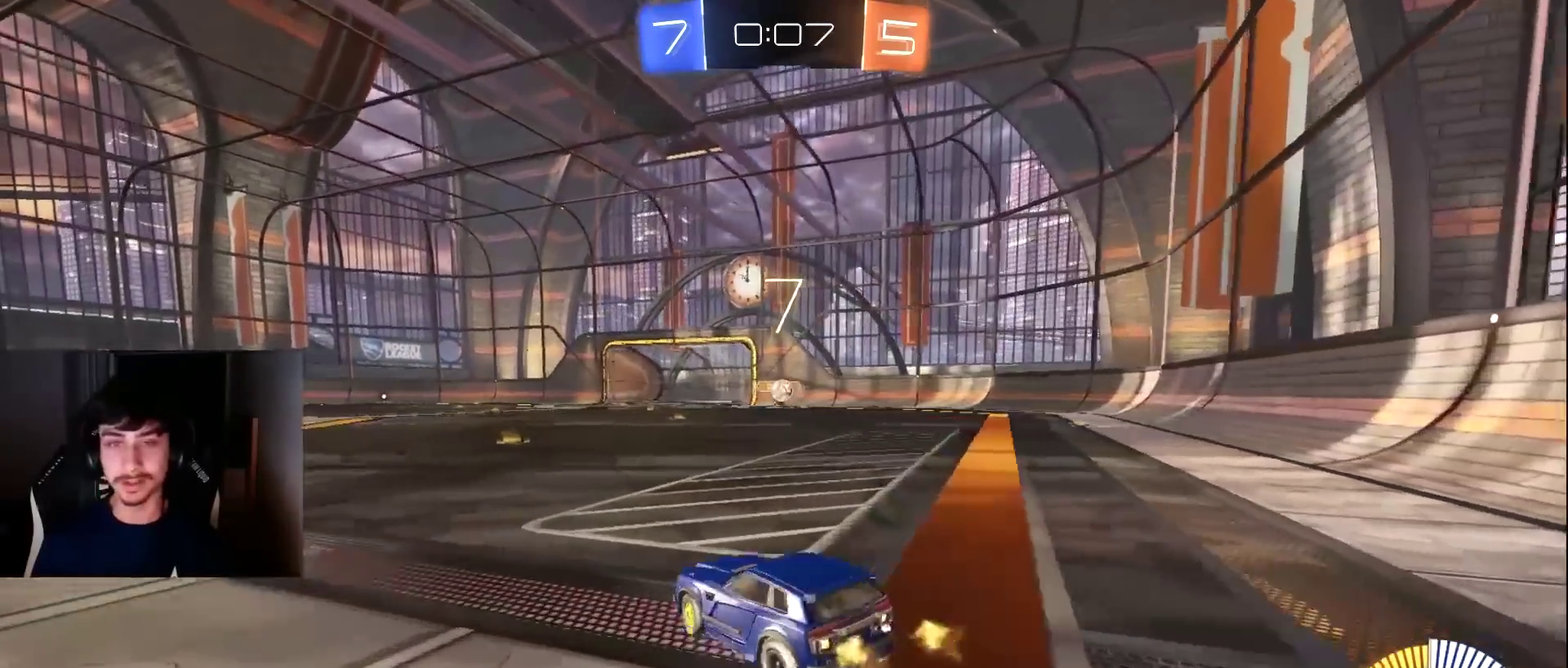
{"buttons": ["R2"], "left_stick": "left", "events": [[34, "left_stick", "center"], [204, "left_stick", "left"], [341, "R2", "down"]]}
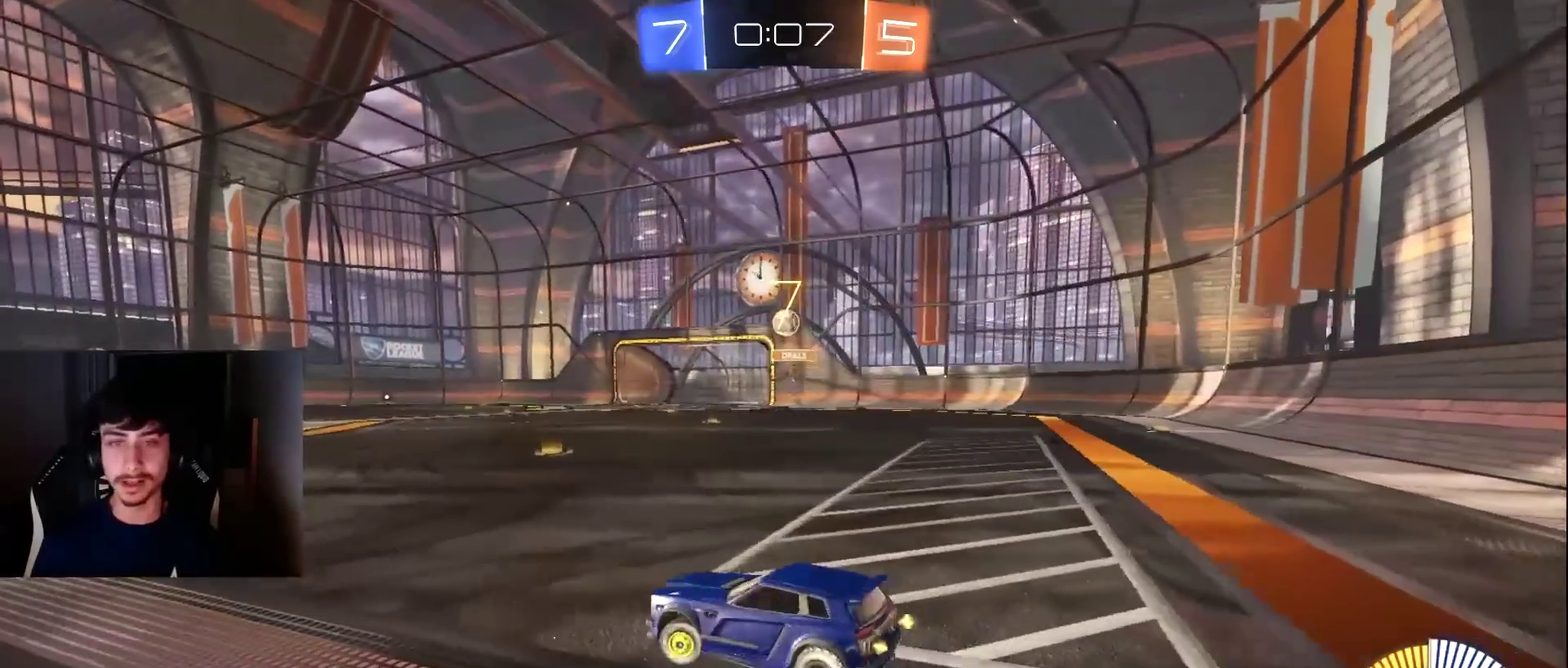
{"buttons": [], "left_stick": "down-left", "events": [[136, "left_stick", "down-left"], [511, "R2", "up"]]}